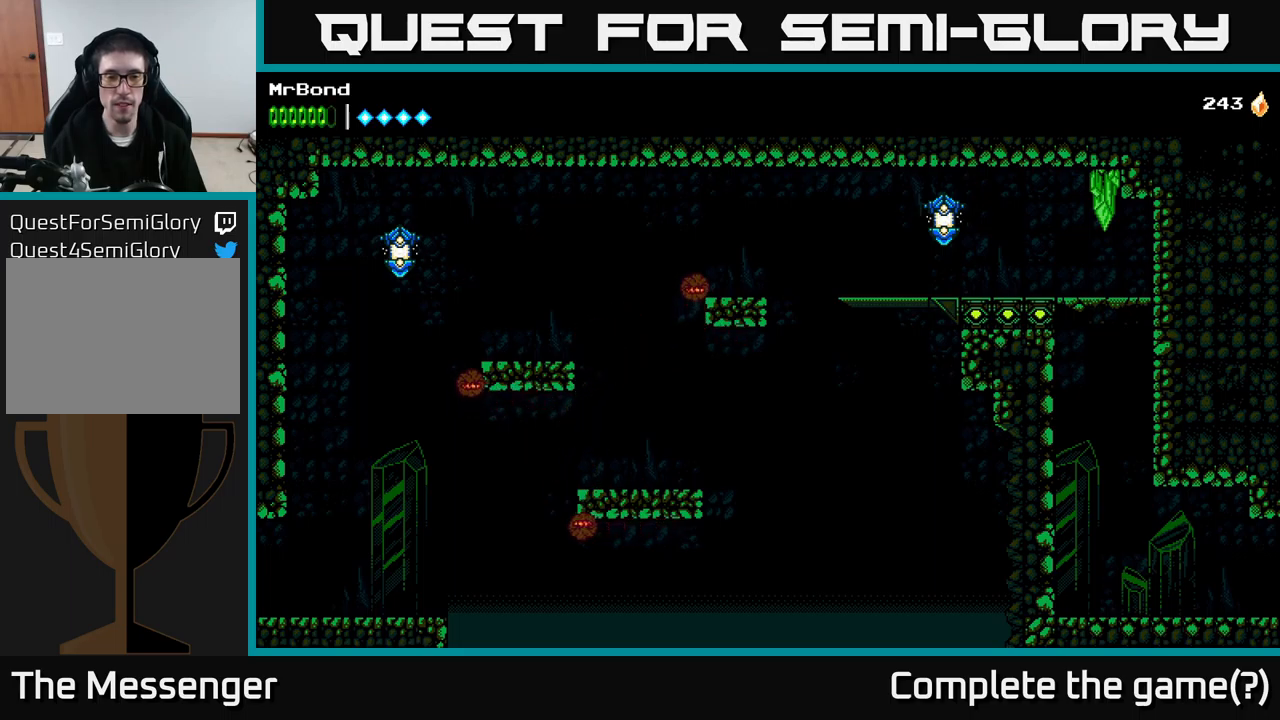
Gameplay with a controller (Xbox layout); each line is a JSON object with the inputs held at the frame after it. "events" lists button and stick changes between this image and that frame as [ms after this image, input, new state], when the widget could be followed in between. Not read: left_stick.
{"buttons": ["A", "DPAD_LEFT"], "right_stick": "center", "events": [[183, "DPAD_RIGHT", "down"], [433, "A", "down"], [450, "DPAD_RIGHT", "up"], [500, "DPAD_LEFT", "down"]]}
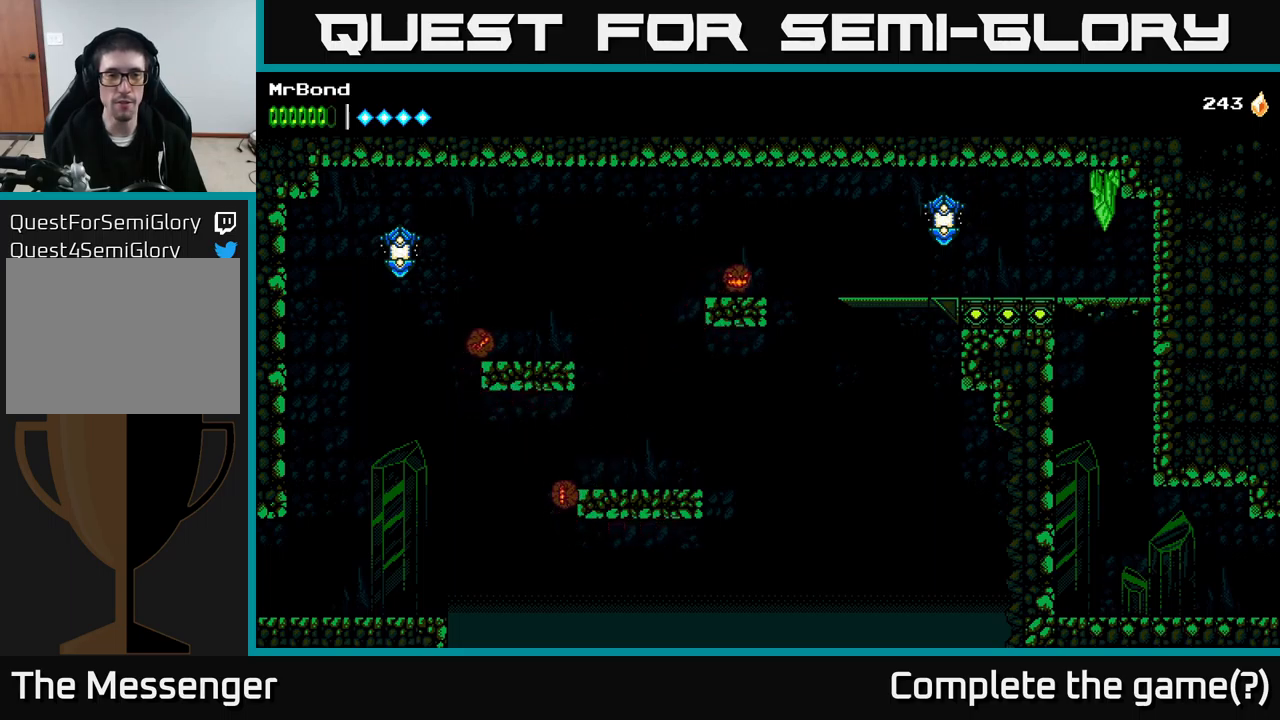
{"buttons": ["DPAD_LEFT"], "right_stick": "center", "events": [[150, "X", "down"], [200, "A", "up"], [333, "X", "up"]]}
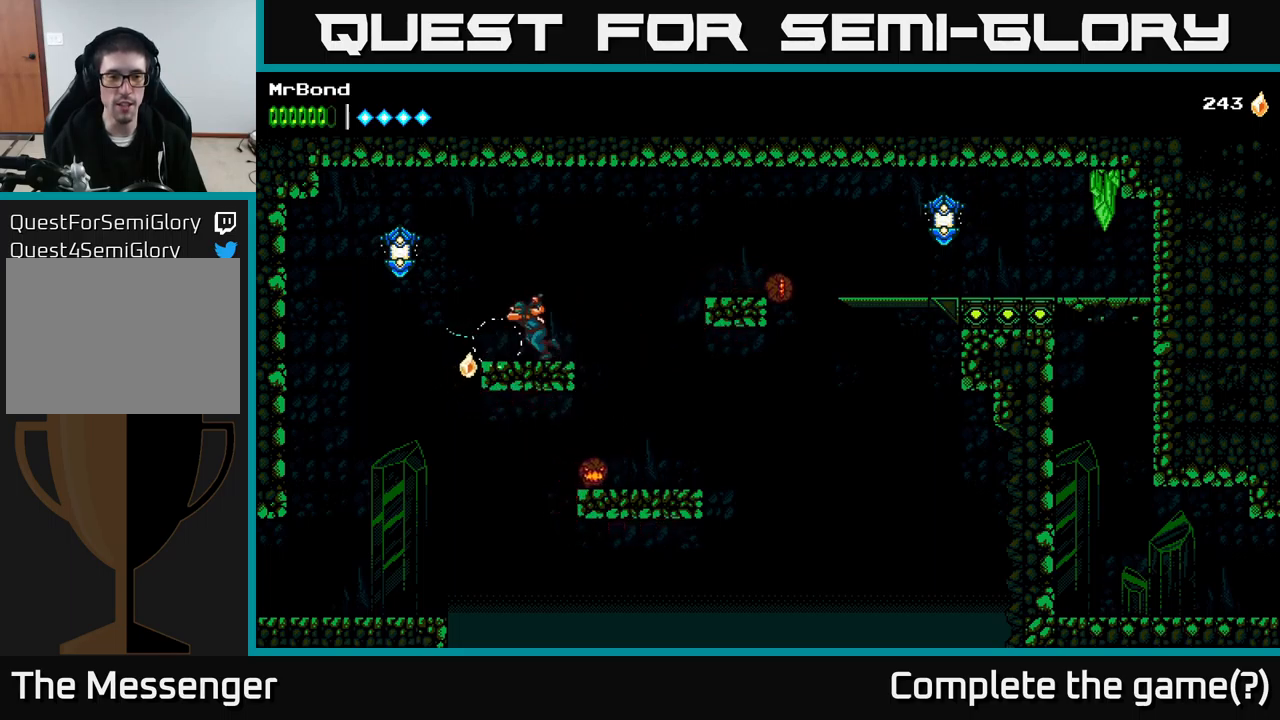
{"buttons": ["DPAD_RIGHT"], "right_stick": "center", "events": [[50, "A", "down"], [183, "X", "down"], [216, "A", "up"], [283, "X", "up"], [316, "DPAD_LEFT", "up"], [366, "DPAD_RIGHT", "down"]]}
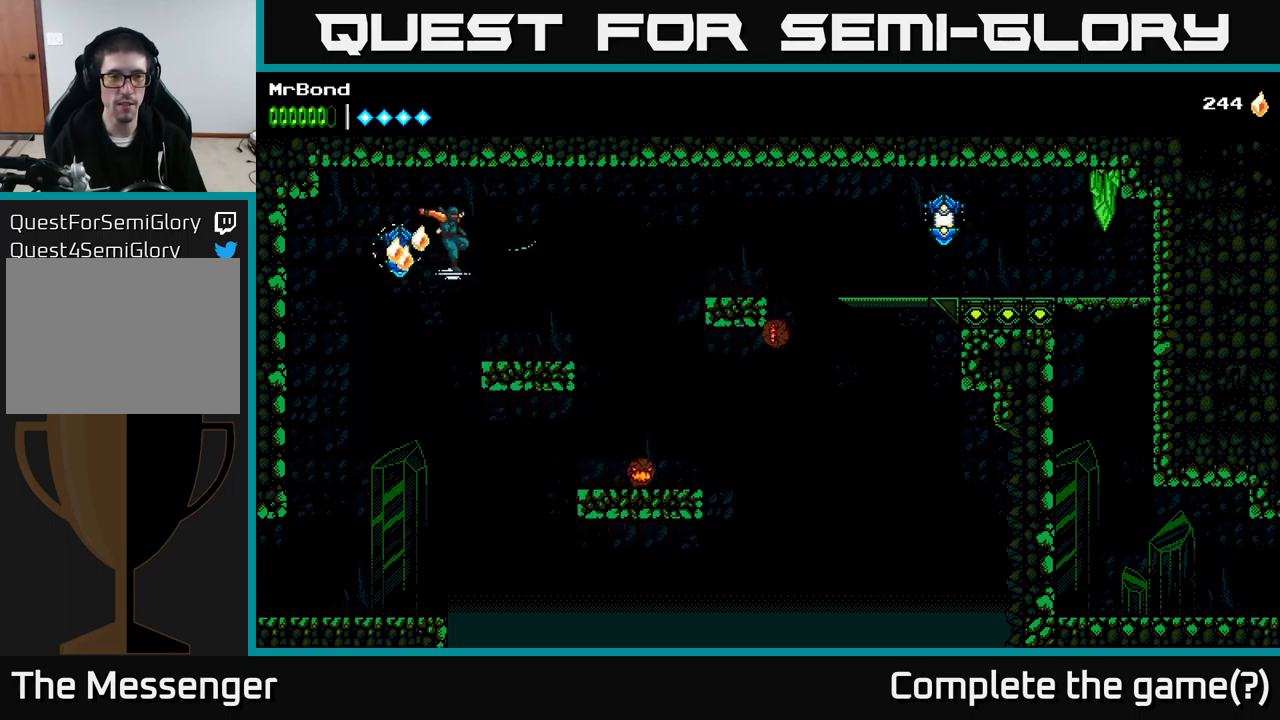
{"buttons": ["A", "DPAD_RIGHT"], "right_stick": "center", "events": [[483, "A", "down"]]}
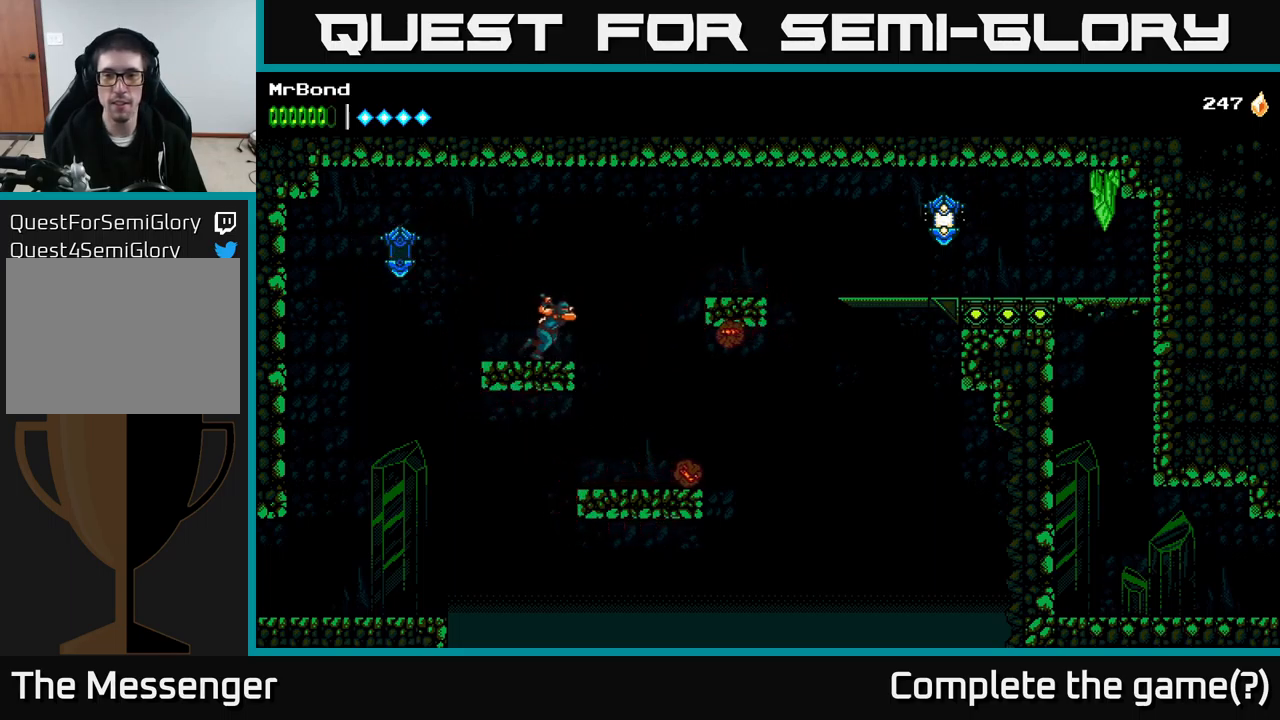
{"buttons": ["A", "DPAD_RIGHT"], "right_stick": "center", "events": []}
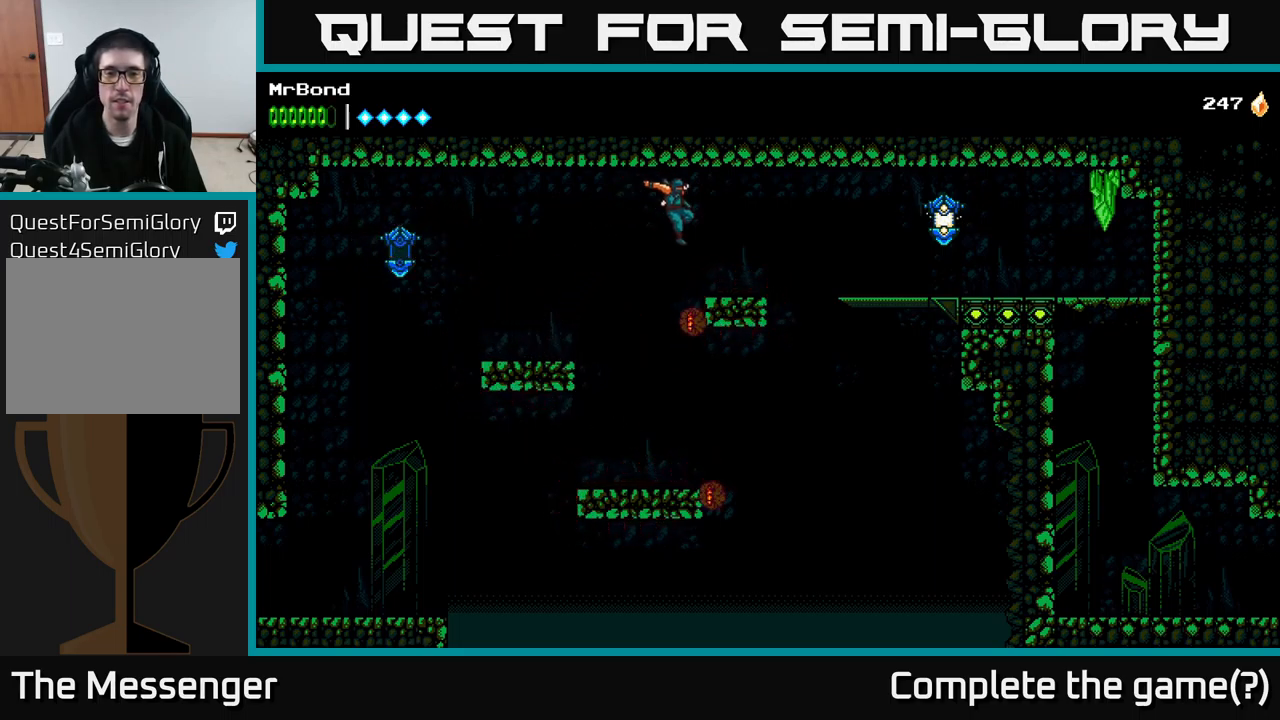
{"buttons": ["DPAD_RIGHT"], "right_stick": "center", "events": [[16, "A", "up"], [366, "A", "down"], [483, "A", "up"]]}
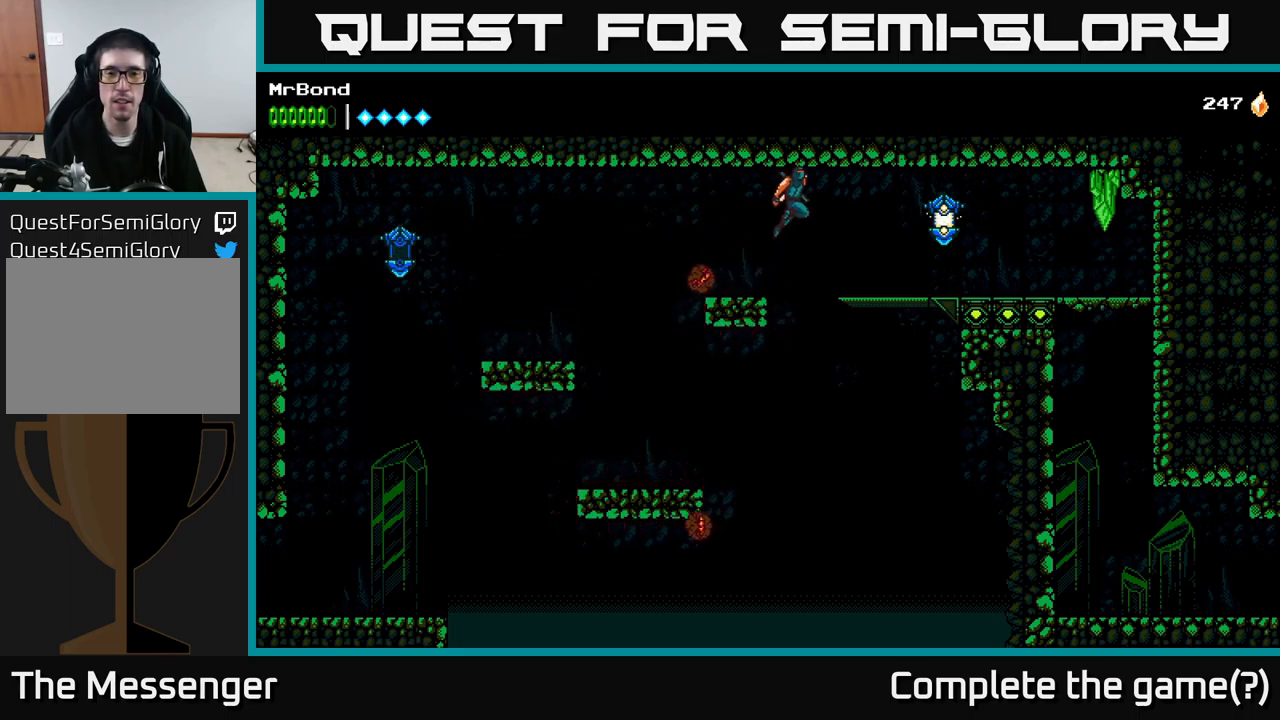
{"buttons": ["DPAD_RIGHT"], "right_stick": "center", "events": [[100, "X", "down"], [250, "X", "up"]]}
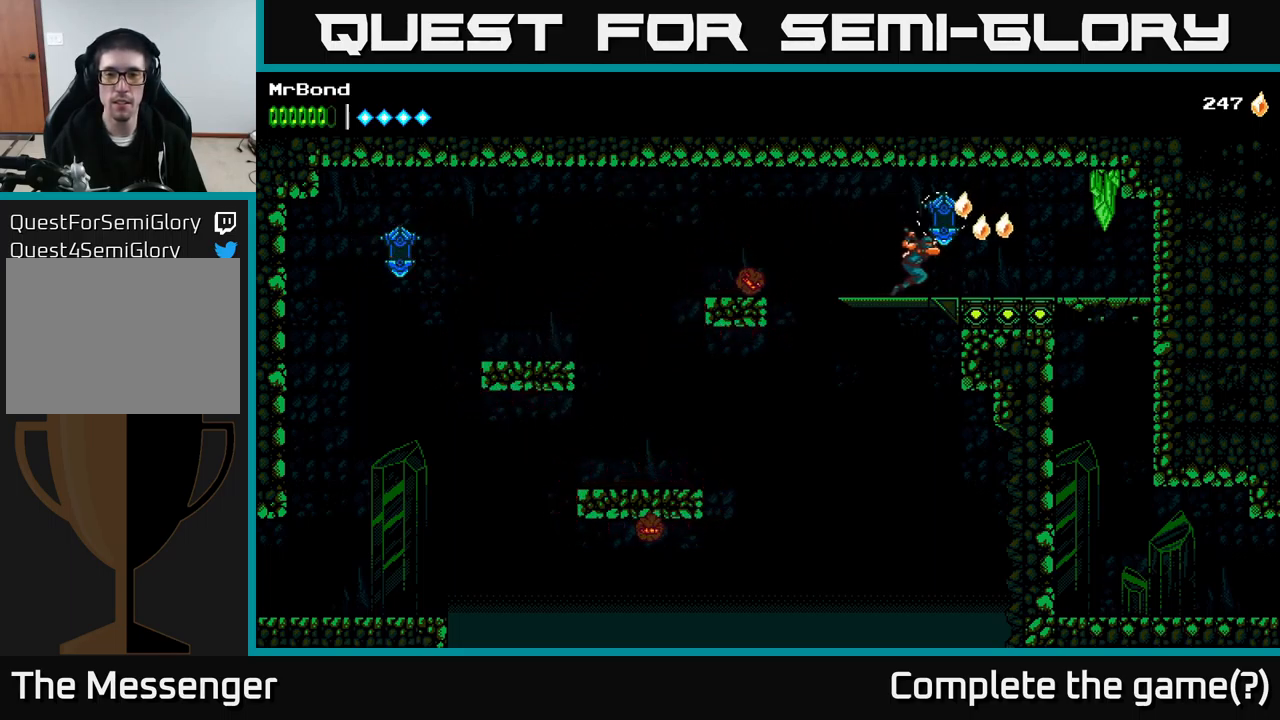
{"buttons": ["DPAD_RIGHT"], "right_stick": "center", "events": []}
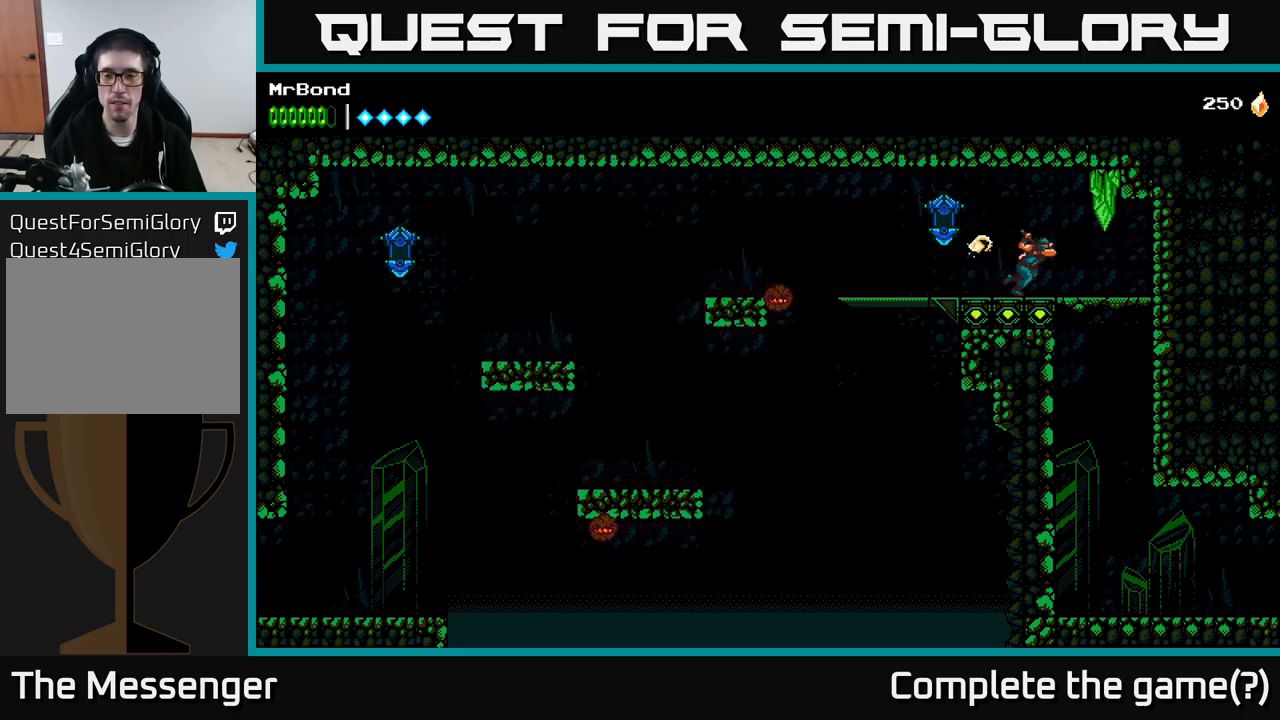
{"buttons": [], "right_stick": "center", "events": [[149, "DPAD_DOWN", "down"], [199, "A", "down"], [249, "A", "up"], [316, "DPAD_DOWN", "up"], [316, "DPAD_RIGHT", "up"]]}
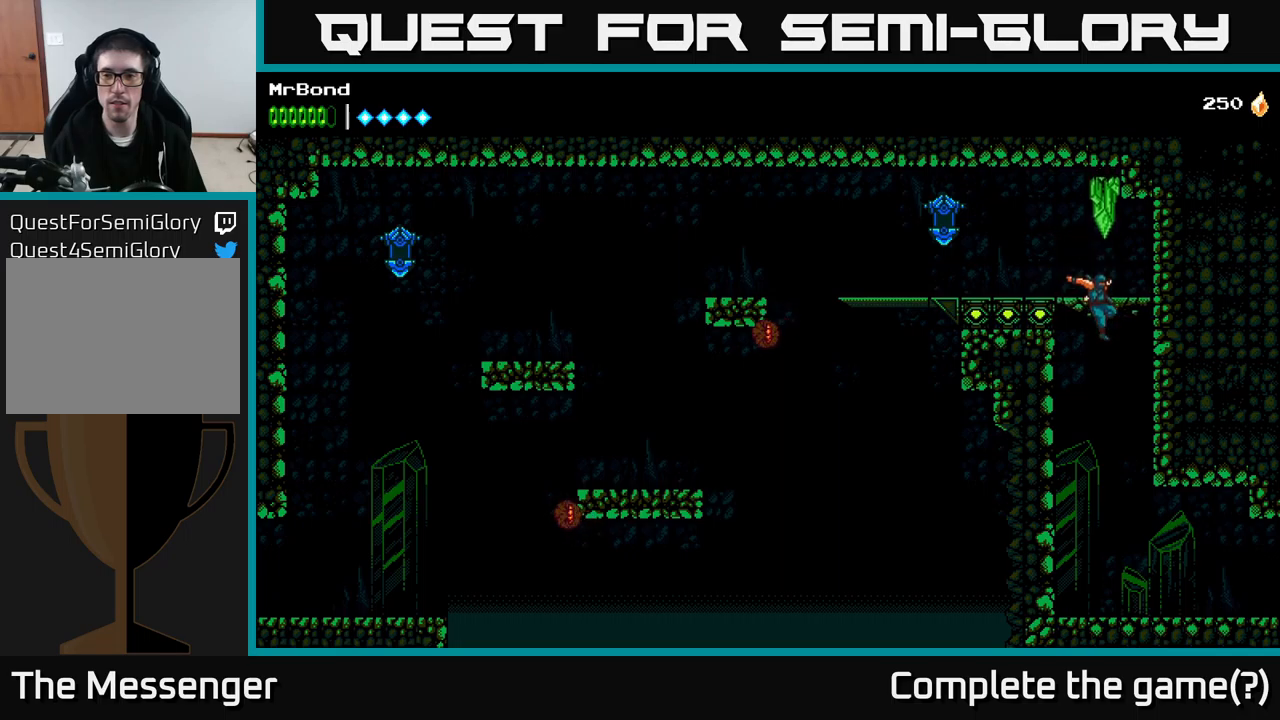
{"buttons": ["DPAD_RIGHT"], "right_stick": "center", "events": [[50, "DPAD_RIGHT", "down"]]}
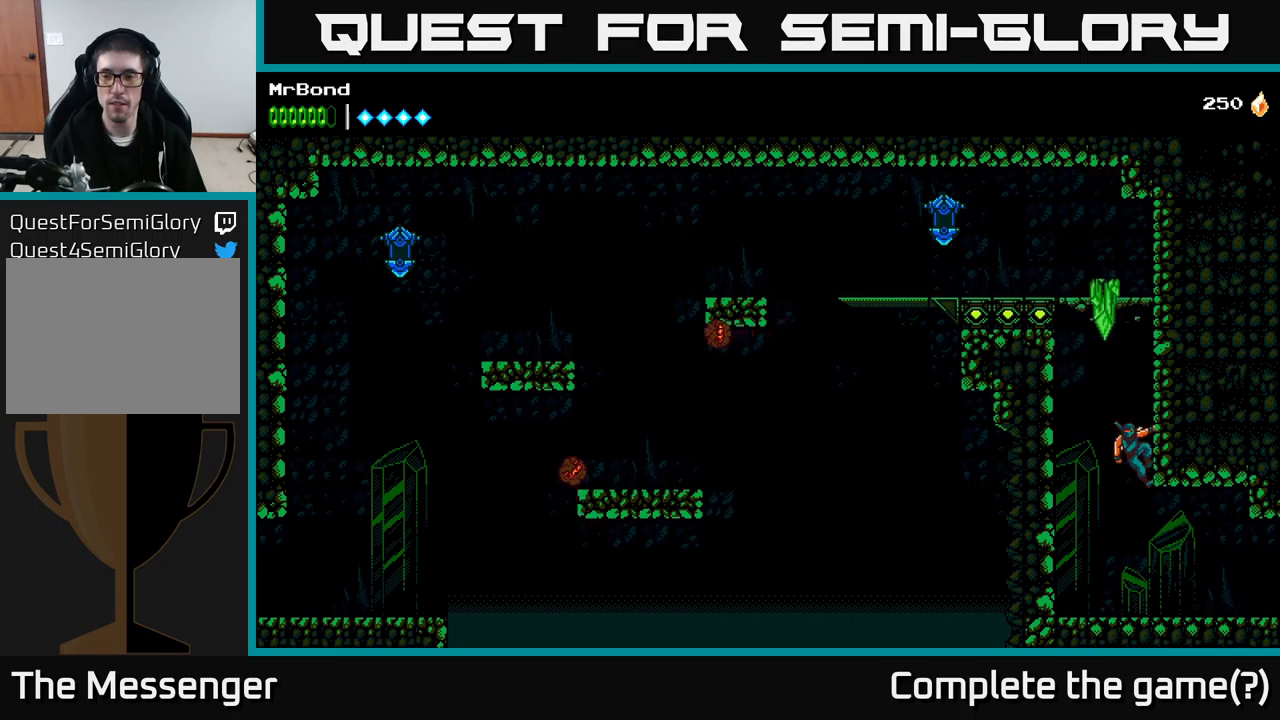
{"buttons": ["DPAD_DOWN"], "right_stick": "center", "events": [[133, "DPAD_DOWN", "down"], [167, "DPAD_RIGHT", "up"], [367, "A", "down"], [450, "A", "up"]]}
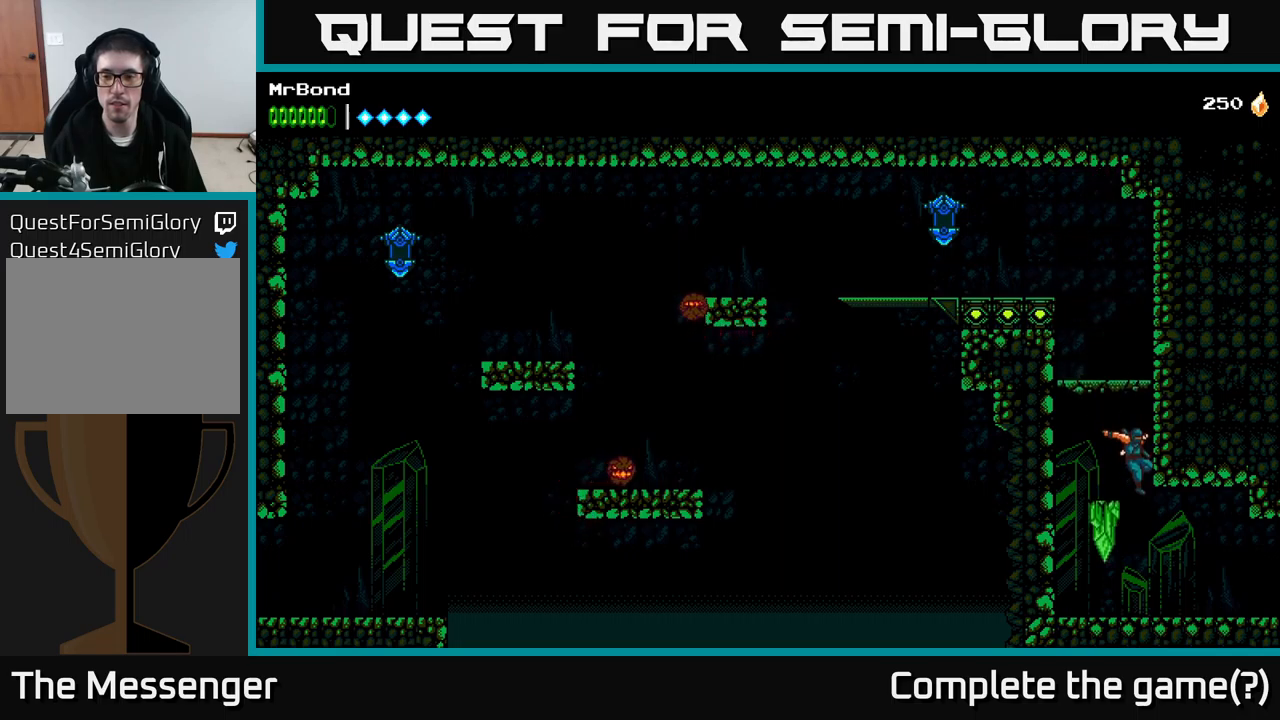
{"buttons": ["DPAD_RIGHT"], "right_stick": "center", "events": [[133, "DPAD_DOWN", "up"], [200, "DPAD_RIGHT", "down"]]}
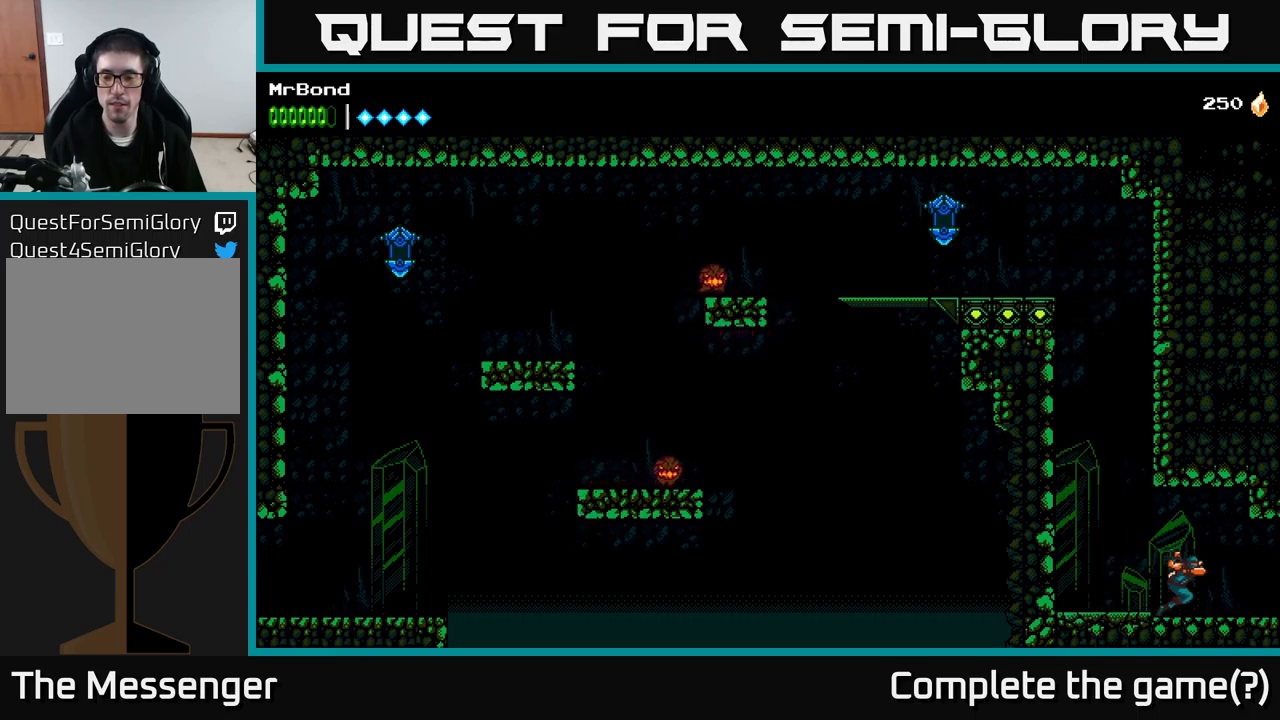
{"buttons": ["DPAD_RIGHT"], "right_stick": "center", "events": []}
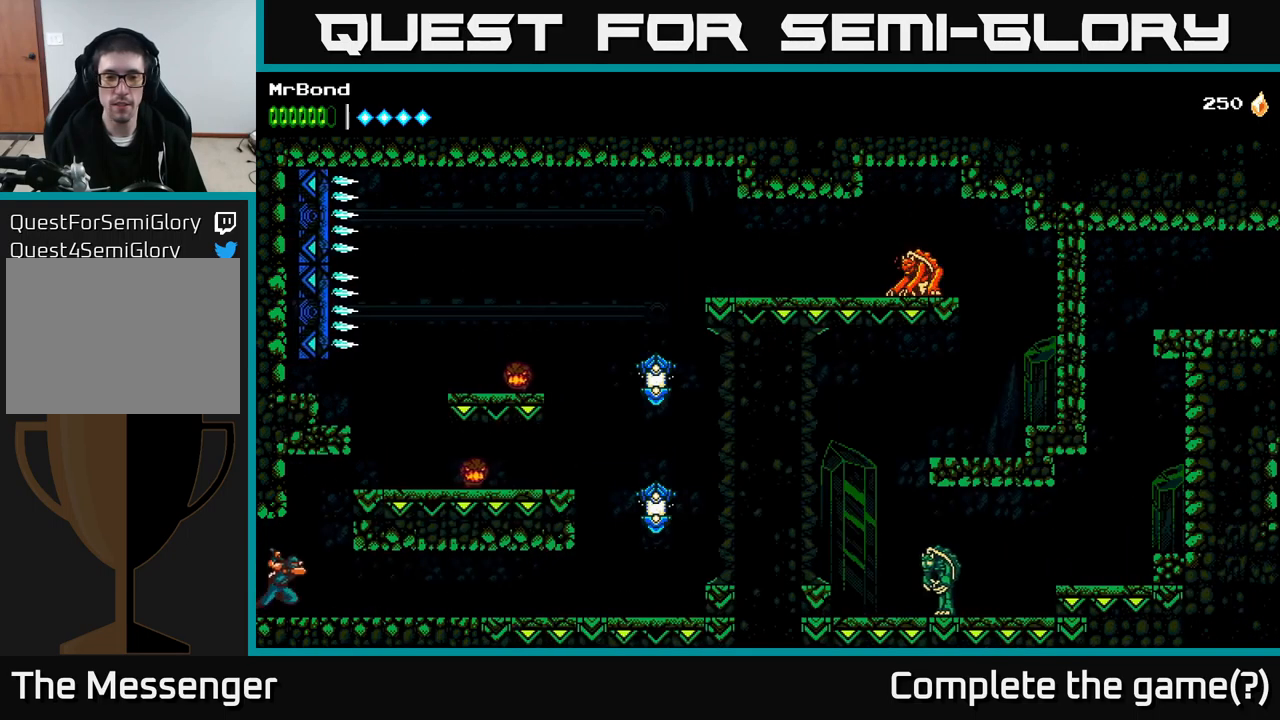
{"buttons": ["DPAD_RIGHT"], "right_stick": "center", "events": []}
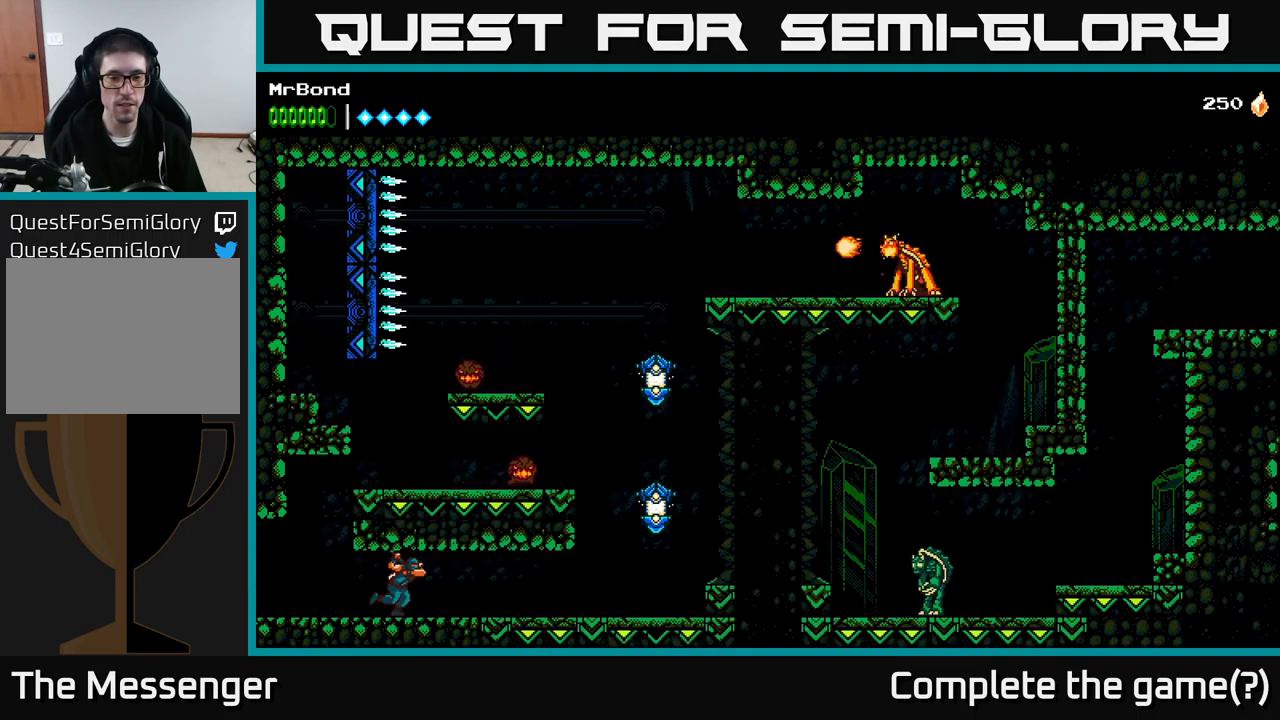
{"buttons": ["DPAD_RIGHT"], "right_stick": "center", "events": []}
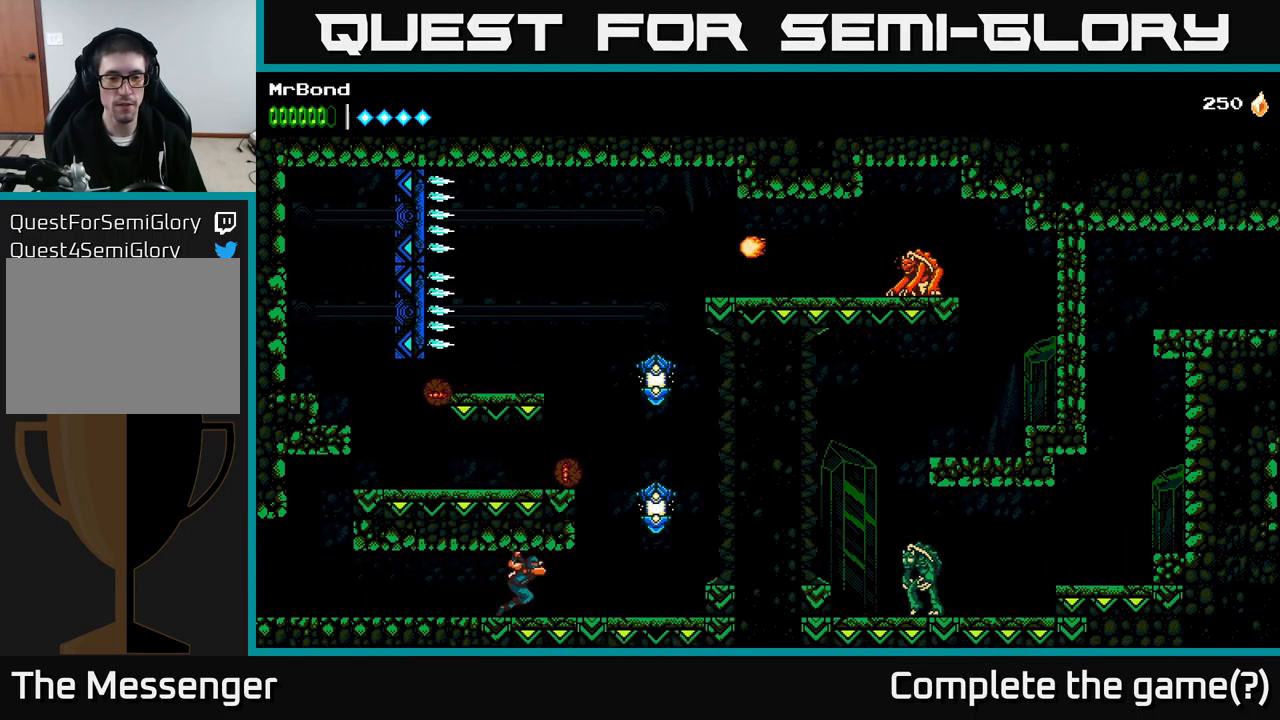
{"buttons": ["DPAD_RIGHT"], "right_stick": "center", "events": []}
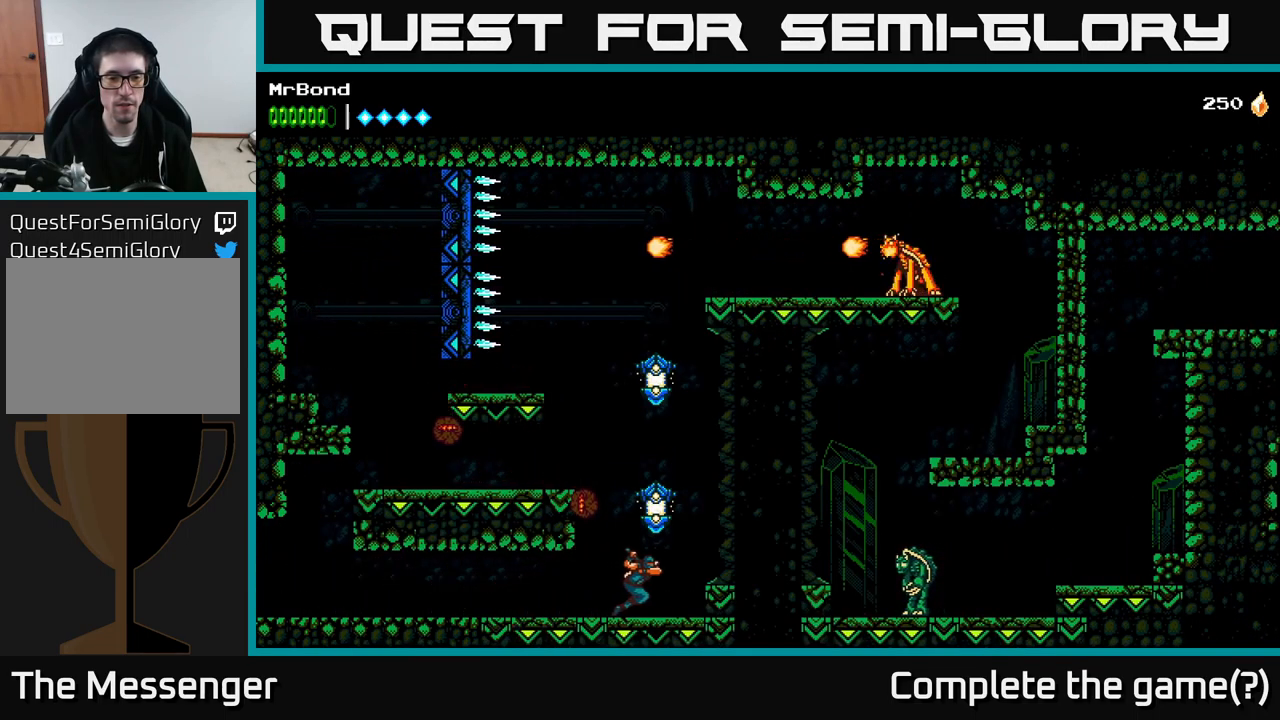
{"buttons": ["A", "DPAD_LEFT"], "right_stick": "center", "events": [[33, "DPAD_RIGHT", "up"], [67, "DPAD_LEFT", "down"], [100, "A", "down"], [117, "DPAD_LEFT", "up"], [133, "X", "down"], [250, "X", "up"], [417, "DPAD_LEFT", "down"]]}
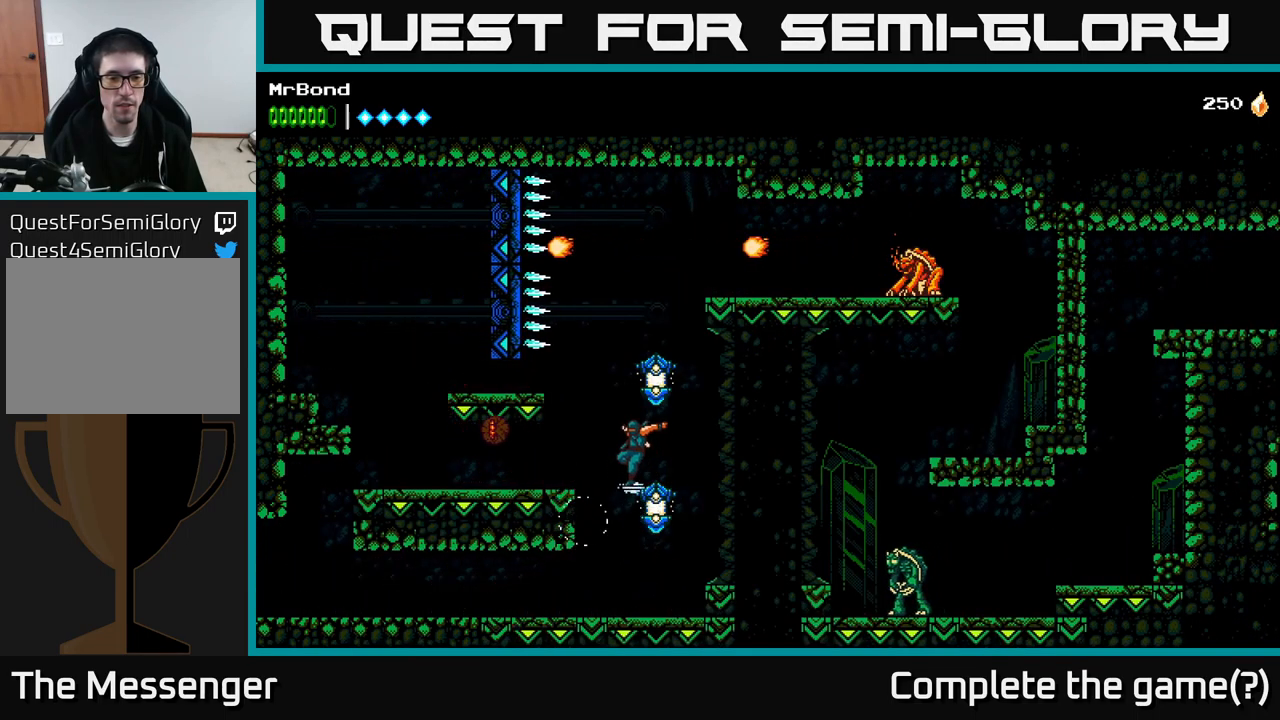
{"buttons": ["A", "DPAD_RIGHT"], "right_stick": "center", "events": [[17, "X", "down"], [33, "A", "up"], [167, "X", "up"], [267, "DPAD_LEFT", "up"], [417, "DPAD_RIGHT", "down"], [450, "A", "down"]]}
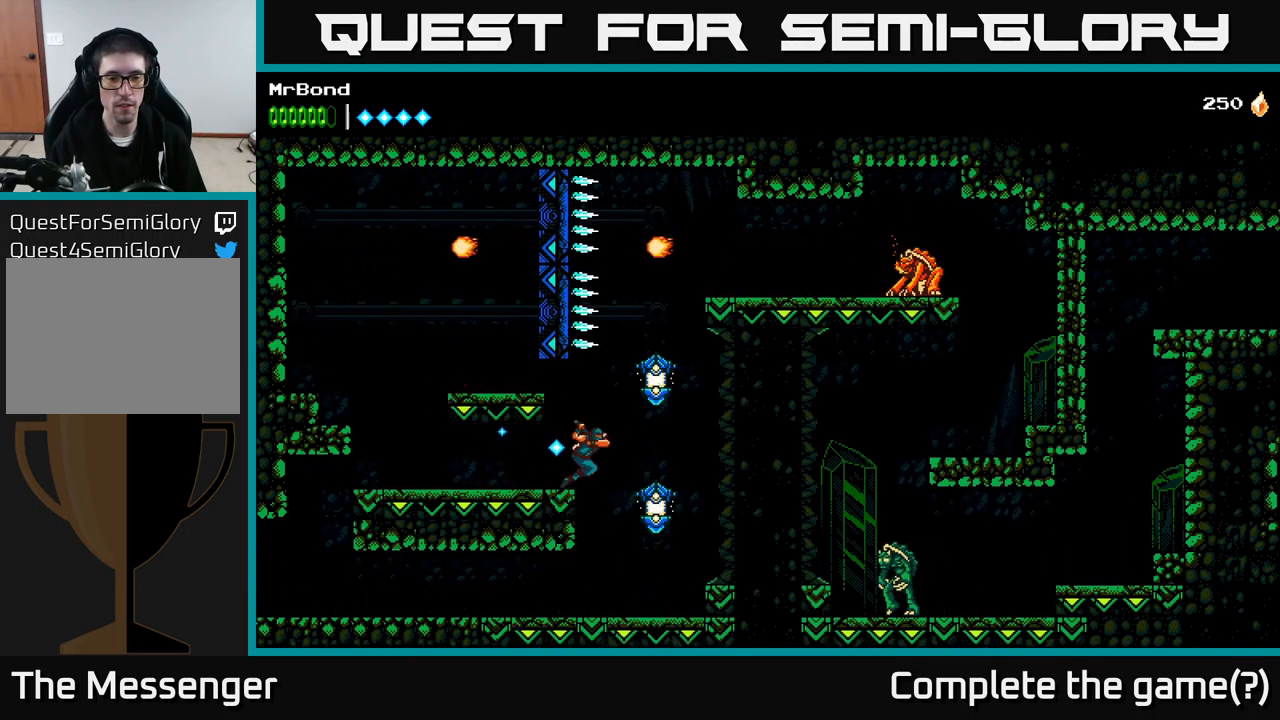
{"buttons": [], "right_stick": "center", "events": [[50, "X", "down"], [83, "A", "up"], [100, "DPAD_RIGHT", "up"], [117, "X", "up"]]}
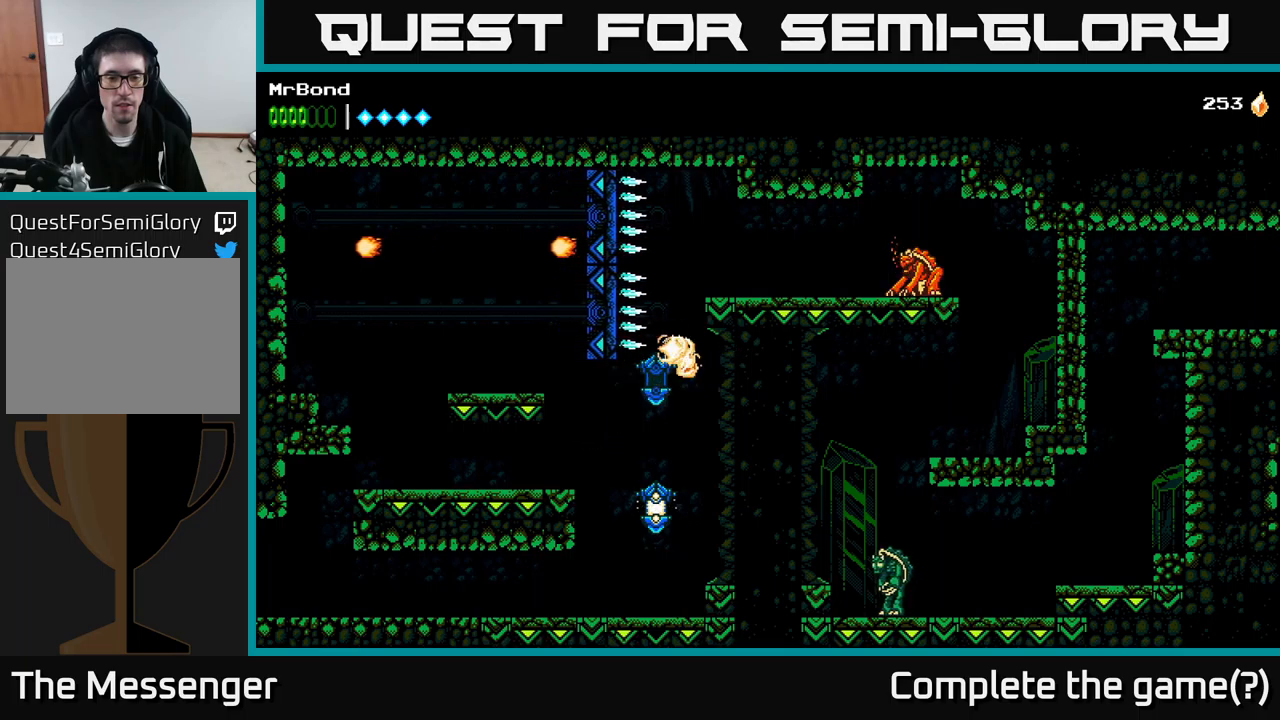
{"buttons": ["X", "DPAD_LEFT"], "right_stick": "center", "events": [[234, "DPAD_LEFT", "down"], [384, "X", "down"]]}
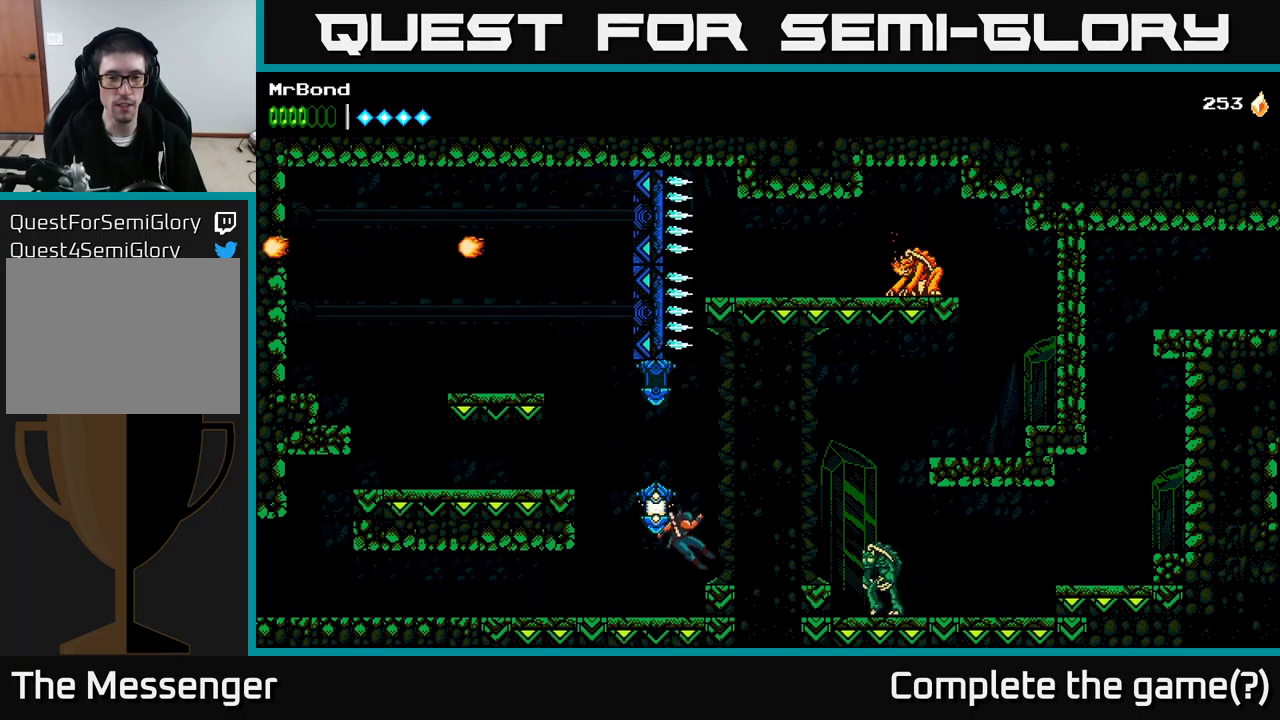
{"buttons": ["A"], "right_stick": "center", "events": [[50, "X", "up"], [67, "DPAD_LEFT", "up"], [200, "A", "down"], [284, "DPAD_LEFT", "down"], [284, "X", "down"], [417, "X", "up"], [434, "DPAD_LEFT", "up"]]}
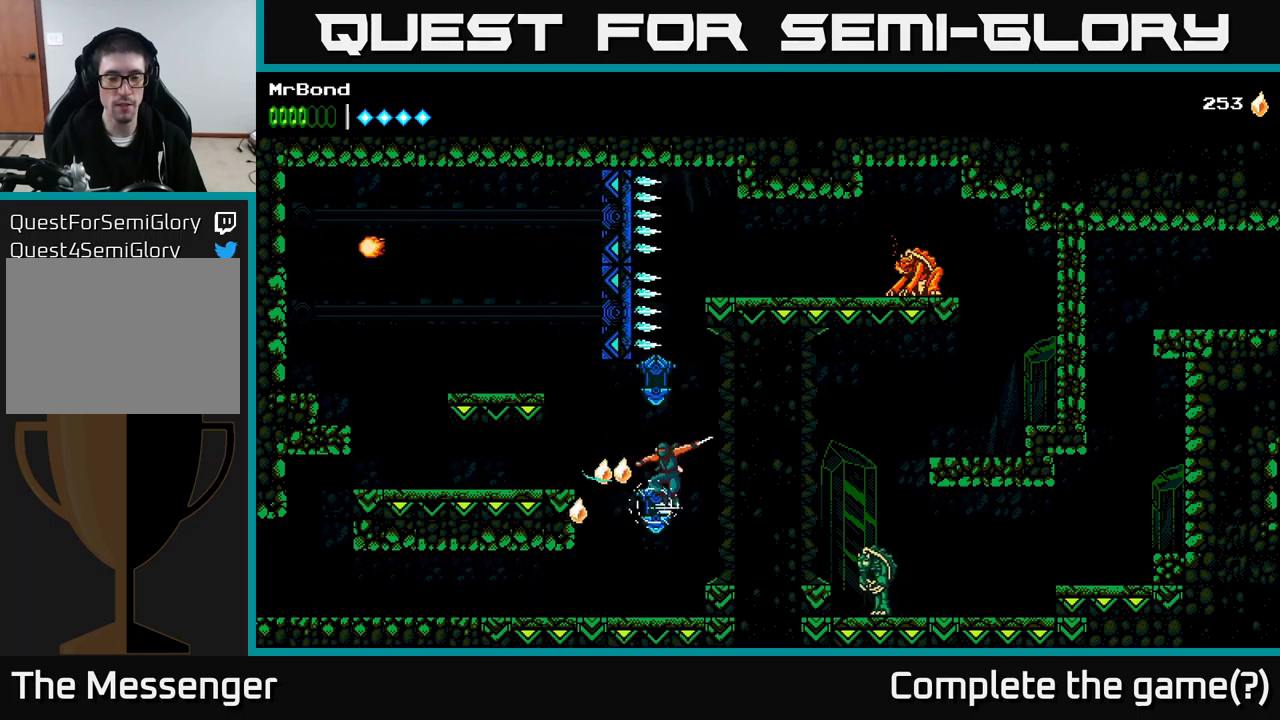
{"buttons": ["DPAD_LEFT"], "right_stick": "center", "events": [[34, "A", "up"], [117, "DPAD_LEFT", "down"], [334, "A", "down"], [417, "A", "up"]]}
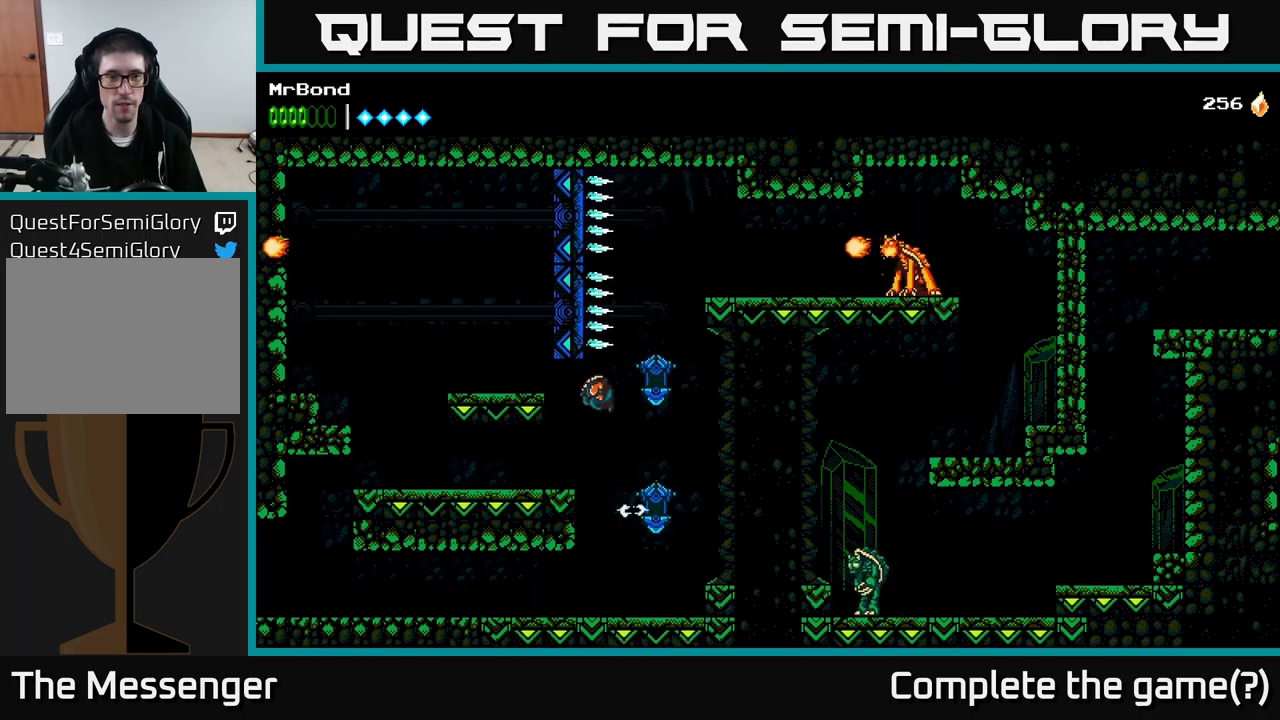
{"buttons": [], "right_stick": "center", "events": [[284, "DPAD_LEFT", "up"]]}
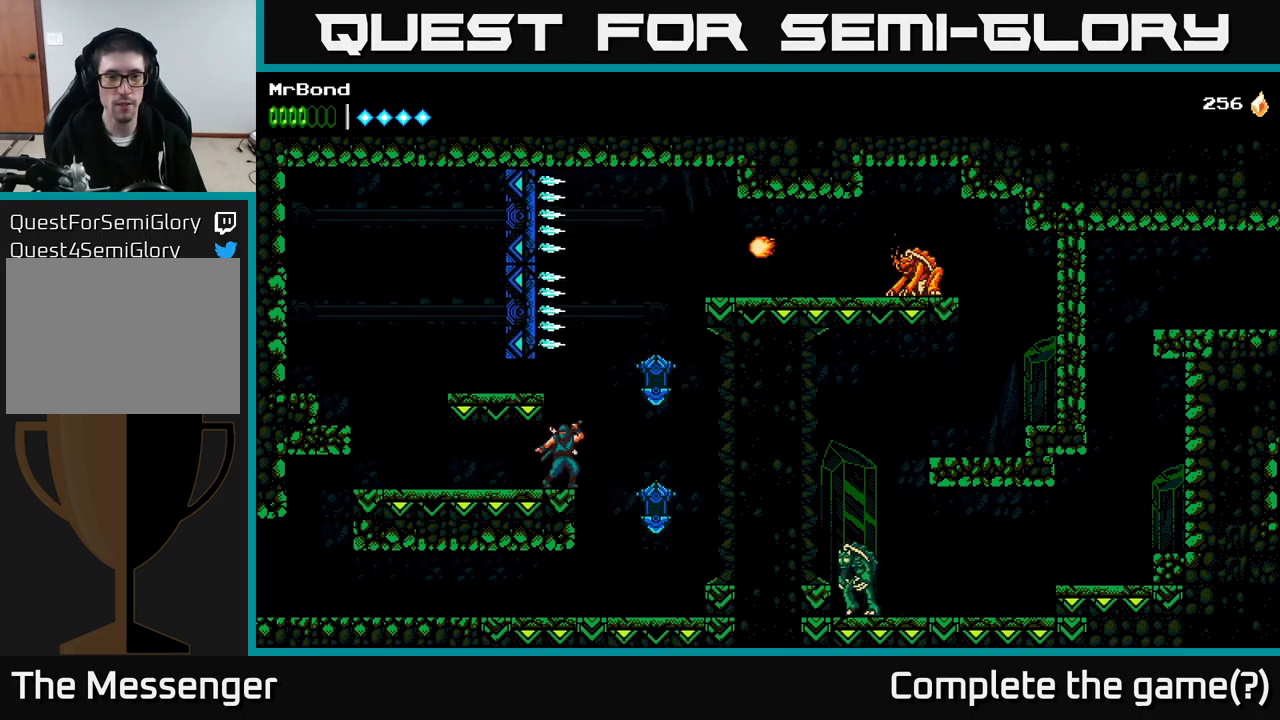
{"buttons": ["A", "DPAD_RIGHT"], "right_stick": "center", "events": [[200, "DPAD_RIGHT", "down"], [334, "A", "down"]]}
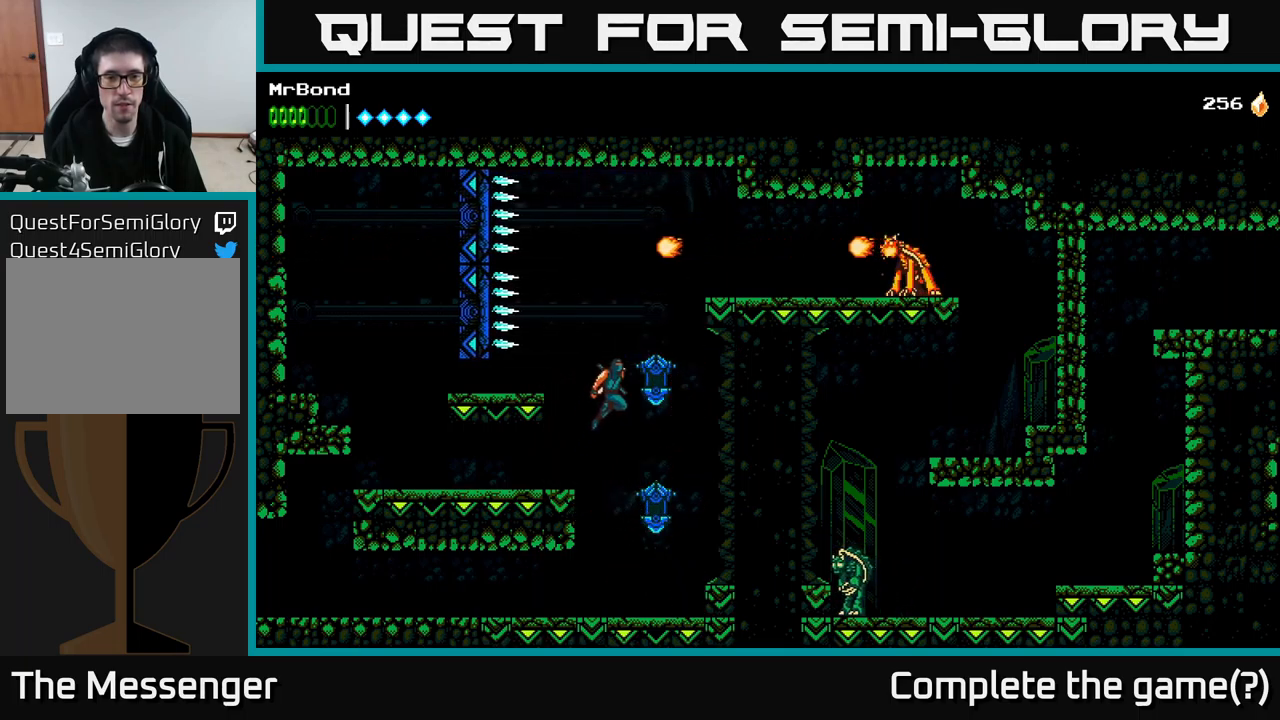
{"buttons": ["DPAD_RIGHT"], "right_stick": "center", "events": [[384, "A", "up"]]}
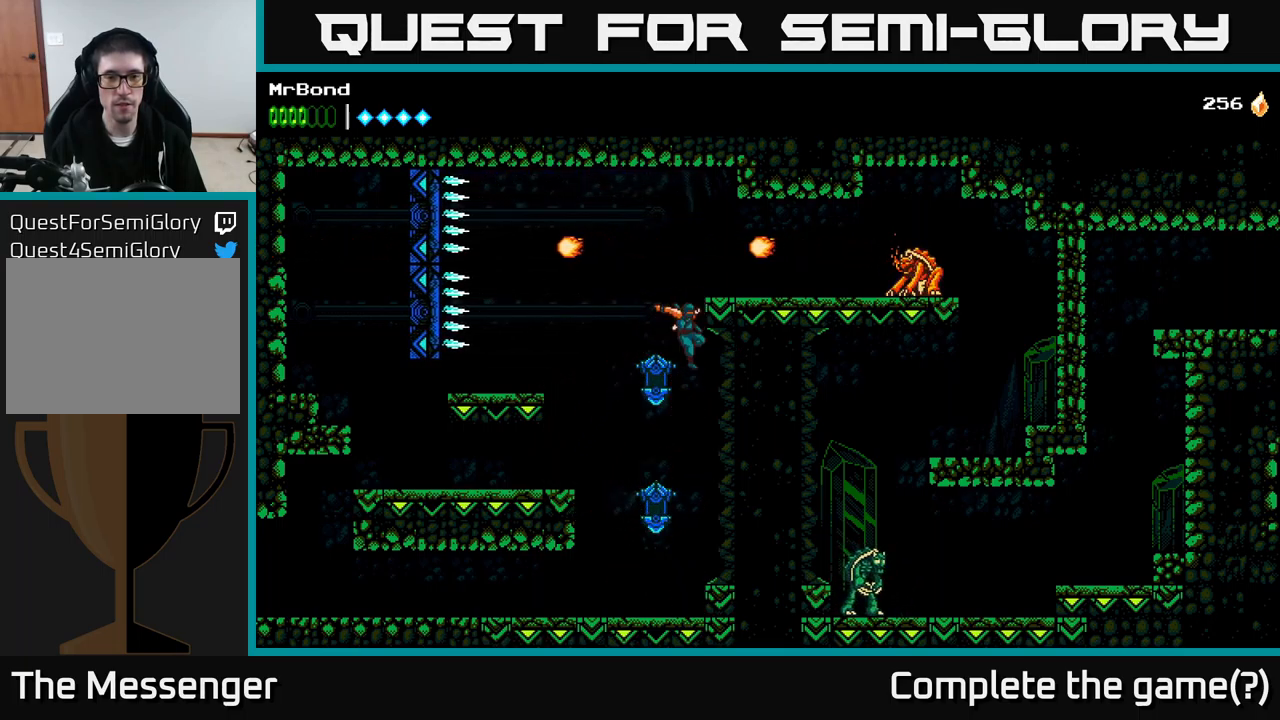
{"buttons": ["A", "DPAD_LEFT"], "right_stick": "center", "events": [[150, "DPAD_RIGHT", "up"], [184, "DPAD_LEFT", "down"], [267, "A", "down"]]}
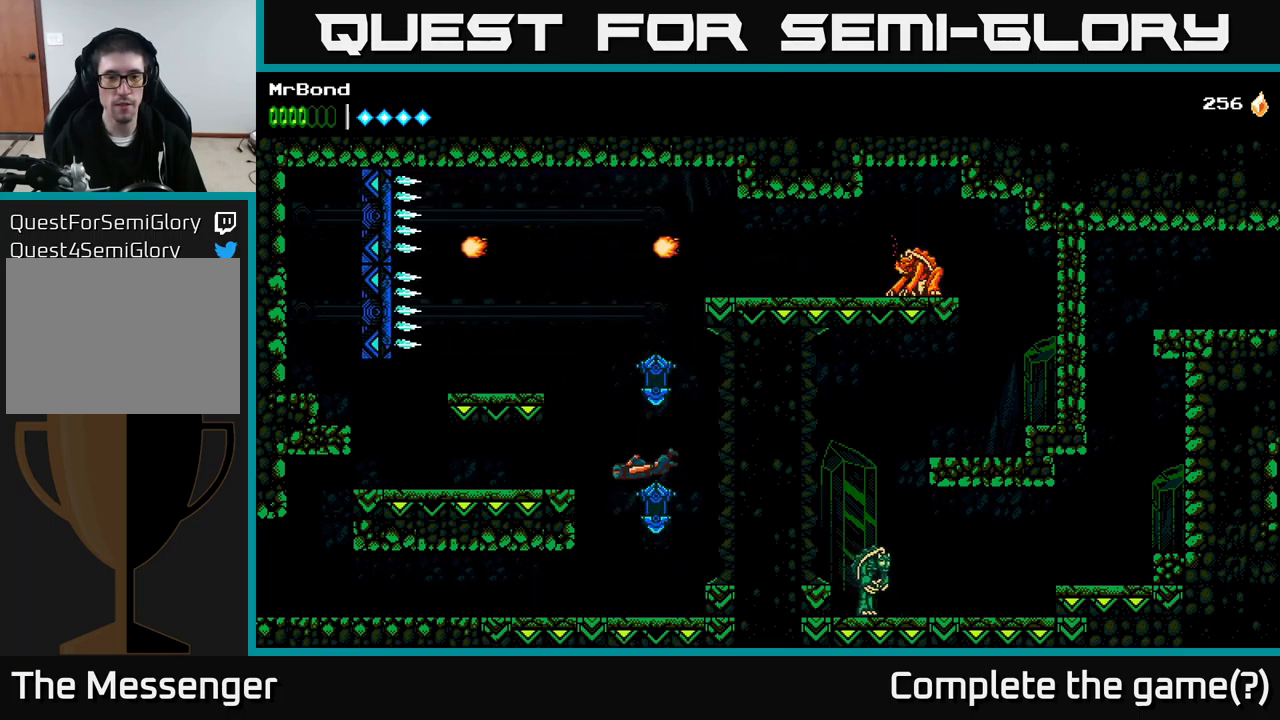
{"buttons": [], "right_stick": "center", "events": [[167, "A", "up"], [284, "DPAD_LEFT", "up"], [434, "DPAD_RIGHT", "down"], [500, "DPAD_RIGHT", "up"]]}
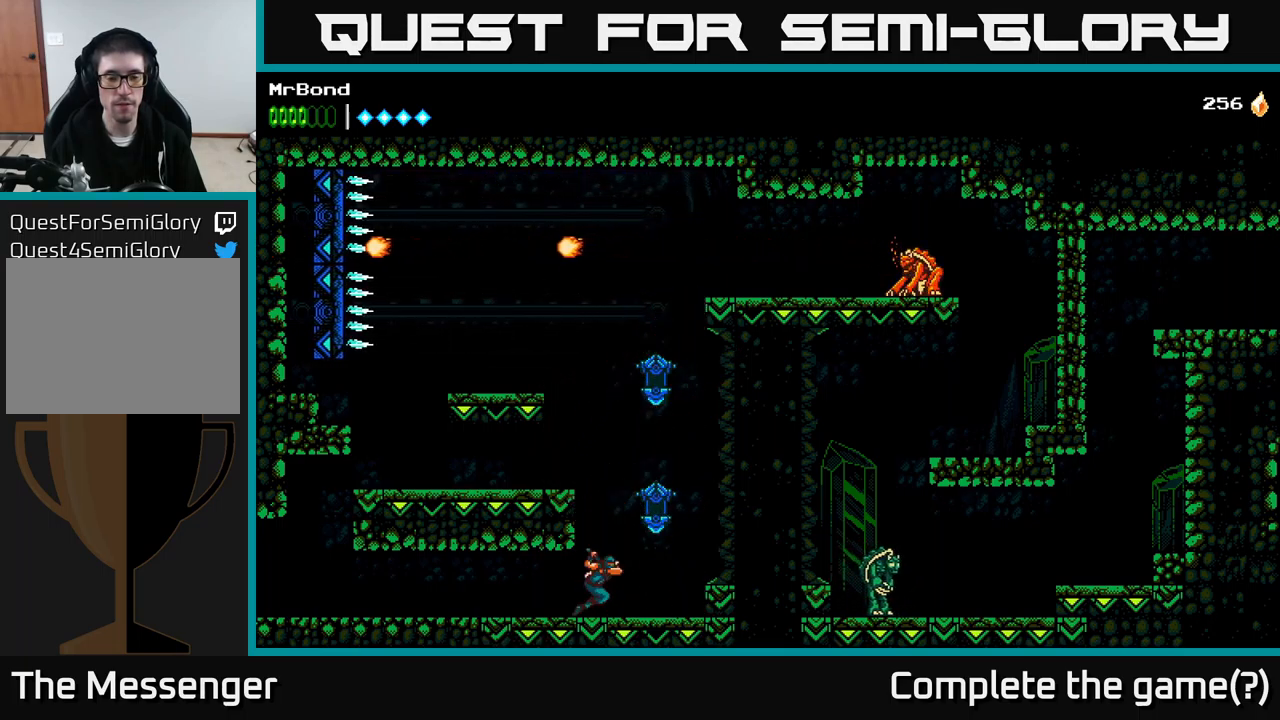
{"buttons": [], "right_stick": "center", "events": [[17, "A", "down"], [200, "DPAD_LEFT", "down"], [284, "A", "up"], [434, "DPAD_LEFT", "up"]]}
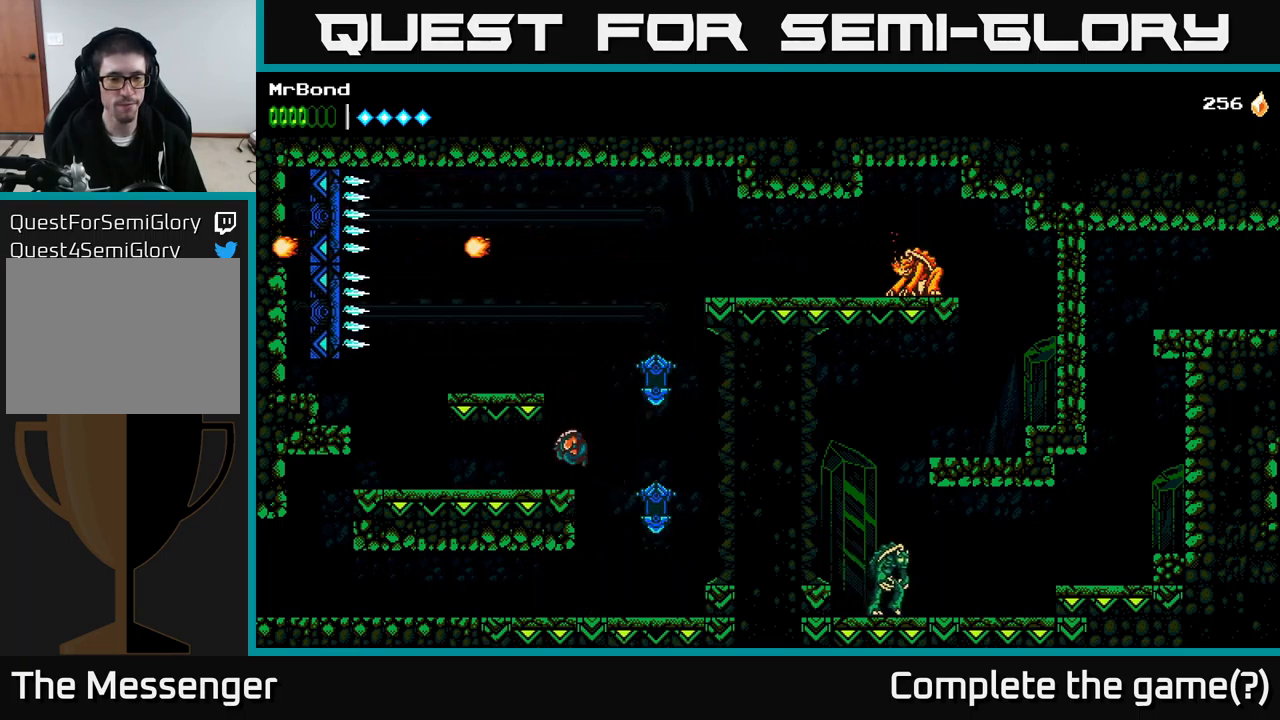
{"buttons": ["DPAD_LEFT"], "right_stick": "center", "events": [[134, "A", "down"], [317, "A", "up"], [334, "DPAD_LEFT", "down"]]}
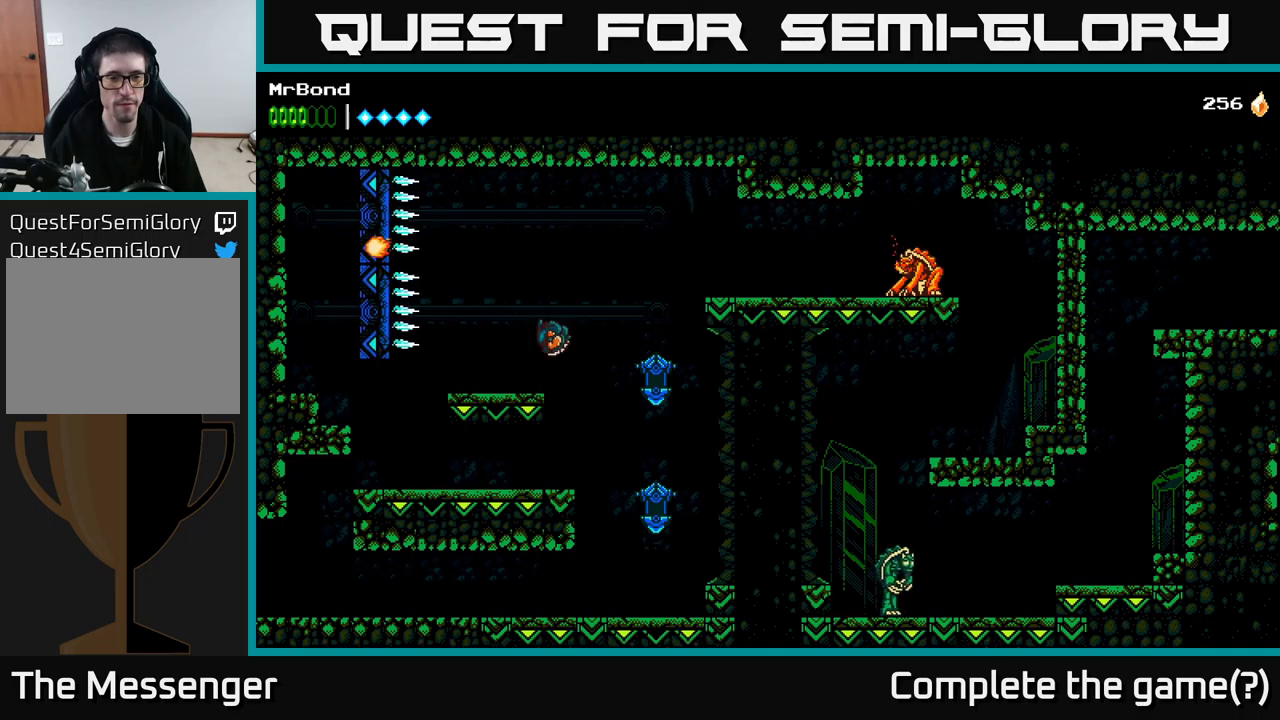
{"buttons": ["A", "DPAD_RIGHT"], "right_stick": "center", "events": [[50, "DPAD_LEFT", "up"], [266, "DPAD_RIGHT", "down"], [333, "A", "down"]]}